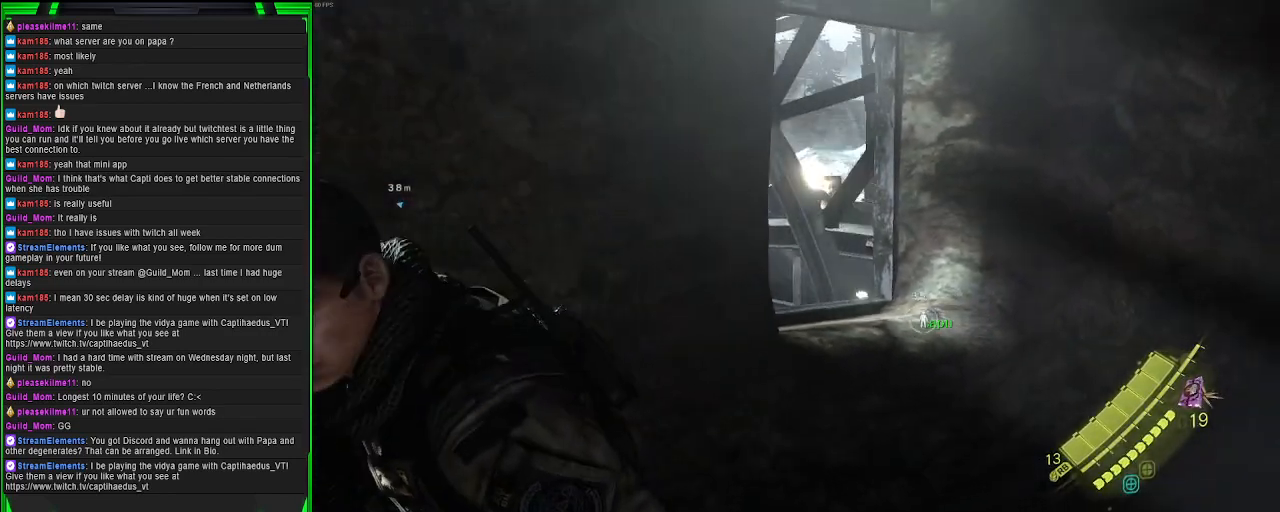
Gameplay with a controller (PlayStation layout); each line is a JSON object with the inputs held at the frame after it. "events" lists button and stick changes between this image and that frame as [ms after this image, input, new state], when the widget could be followed in between.
{"buttons": [], "left_stick": "left", "right_stick": "center", "events": [[67, "left_stick", "down"], [117, "right_stick", "right"], [200, "left_stick", "center"], [333, "left_stick", "left"], [400, "right_stick", "center"]]}
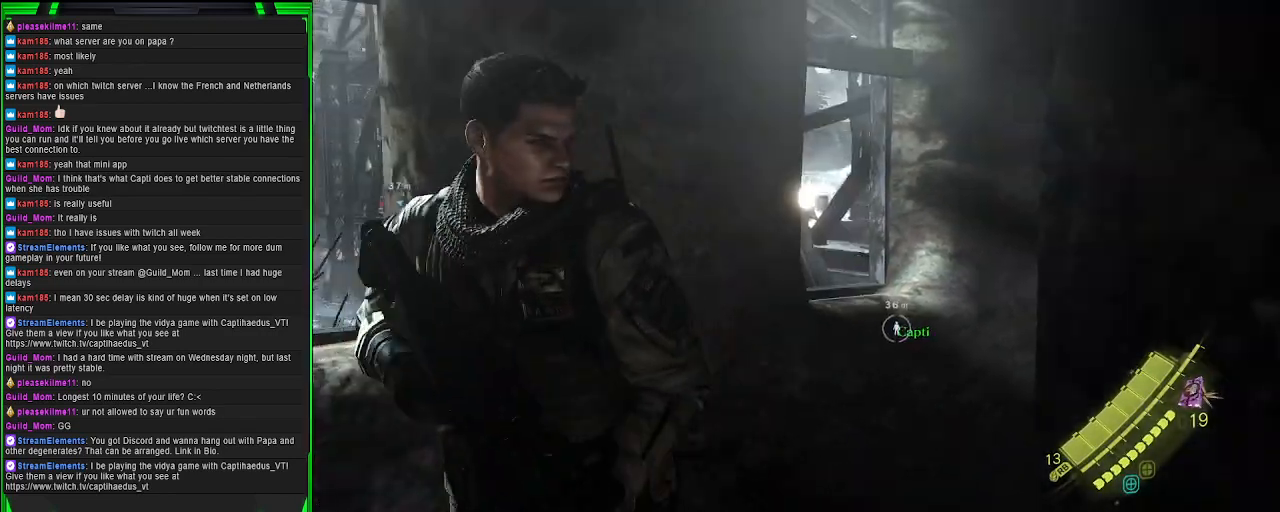
{"buttons": [], "left_stick": "center", "right_stick": "right", "events": [[100, "left_stick", "down-left"], [300, "right_stick", "right"], [417, "left_stick", "center"]]}
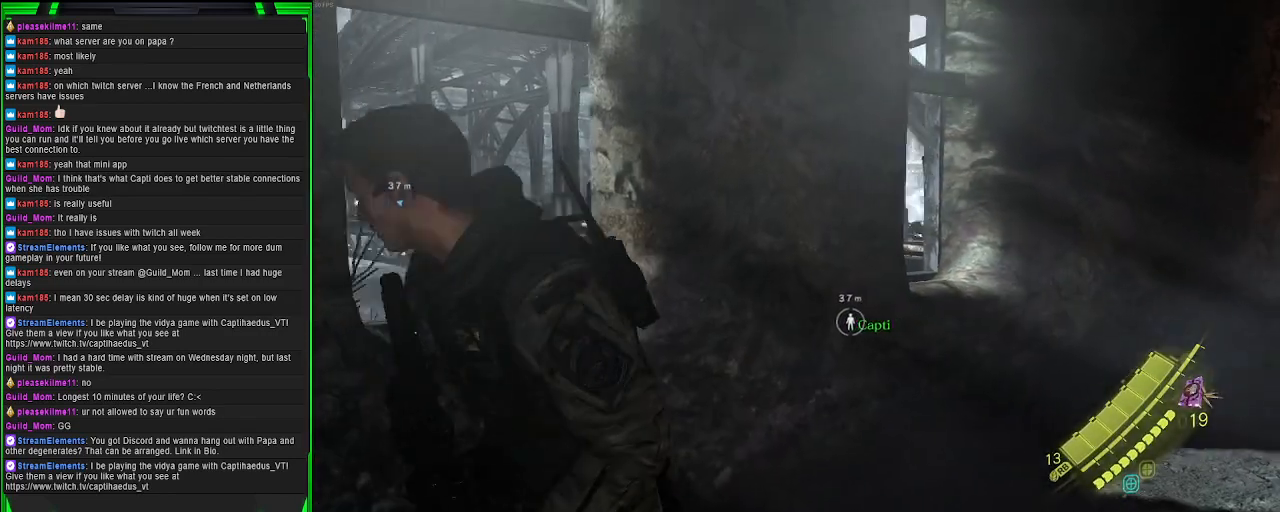
{"buttons": [], "left_stick": "up-right", "right_stick": "right", "events": [[417, "left_stick", "up-right"]]}
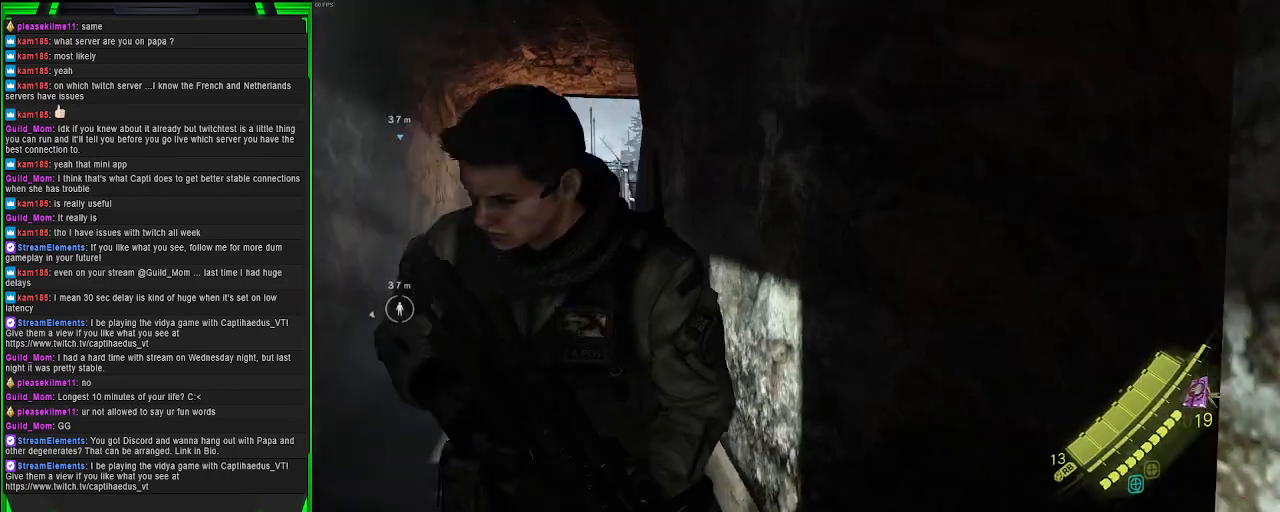
{"buttons": [], "left_stick": "up", "right_stick": "right", "events": [[500, "left_stick", "up"]]}
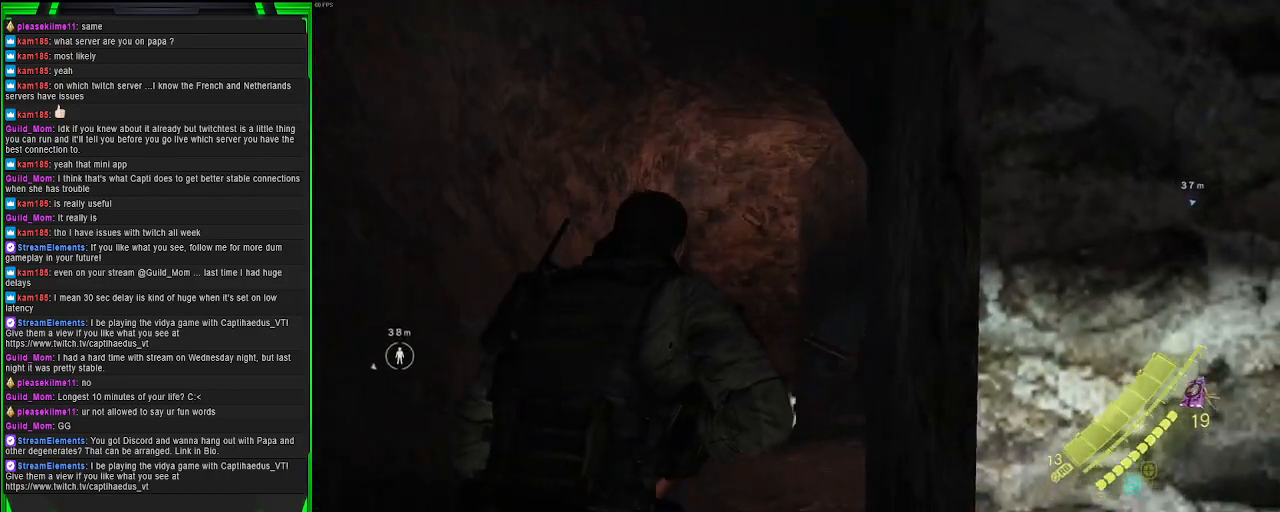
{"buttons": [], "left_stick": "up-left", "right_stick": "right", "events": [[133, "left_stick", "up-left"], [283, "right_stick", "center"], [400, "right_stick", "right"]]}
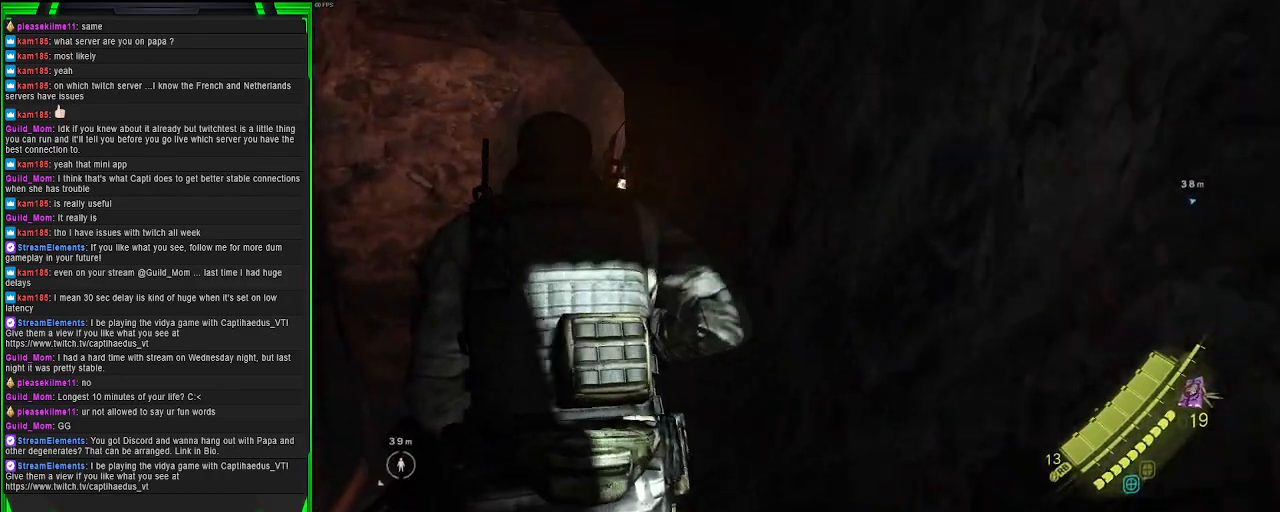
{"buttons": [], "left_stick": "up-left", "right_stick": "right", "events": [[267, "right_stick", "center"], [450, "right_stick", "right"]]}
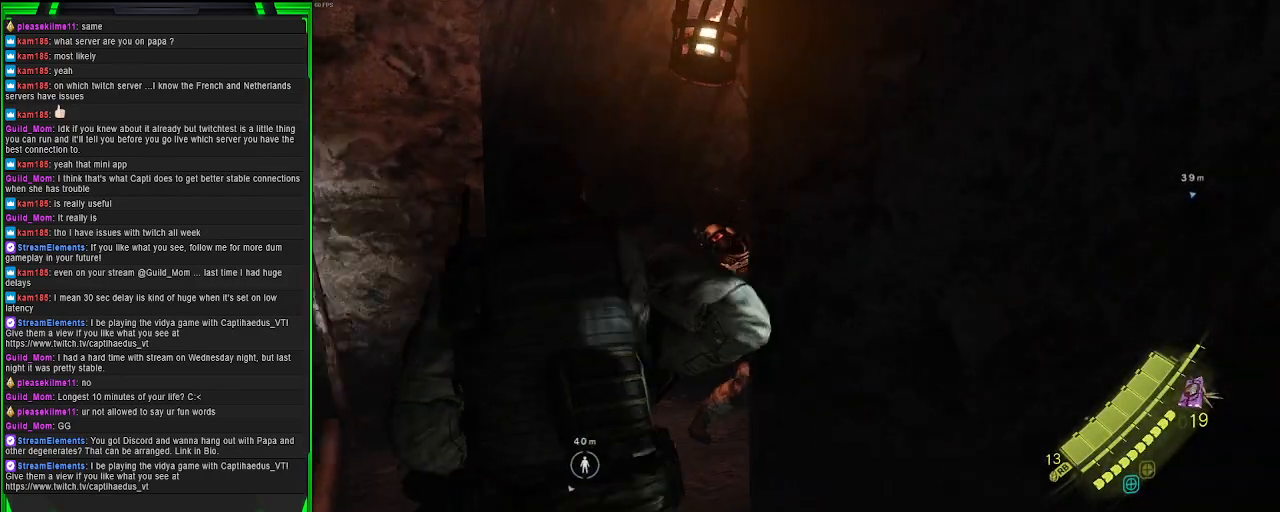
{"buttons": [], "left_stick": "up-left", "right_stick": "right", "events": []}
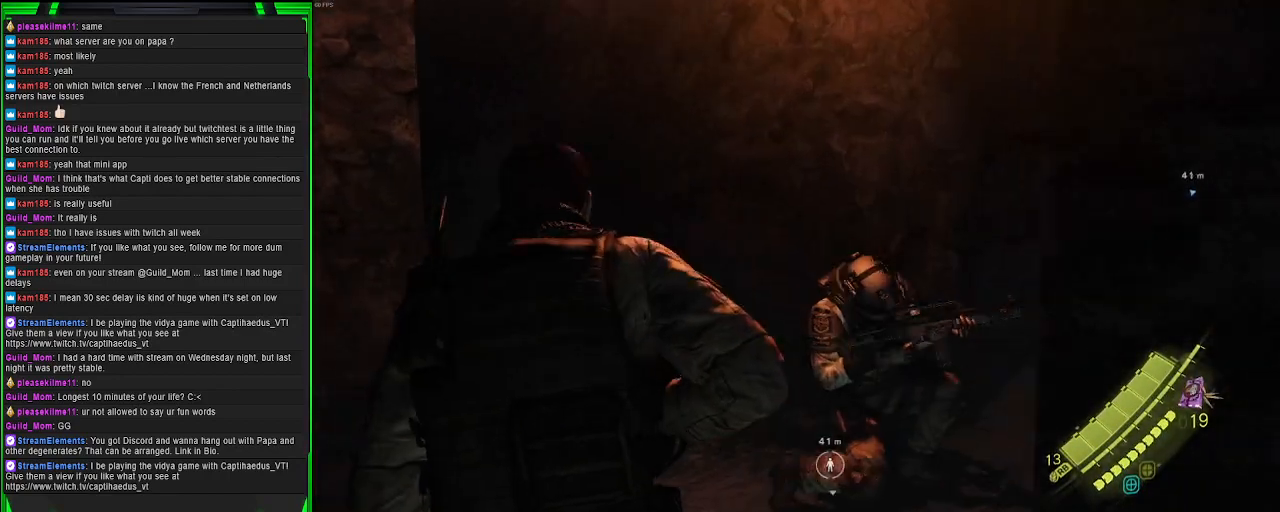
{"buttons": ["L2"], "left_stick": "center", "right_stick": "center", "events": [[200, "left_stick", "center"], [400, "L2", "down"], [400, "right_stick", "center"]]}
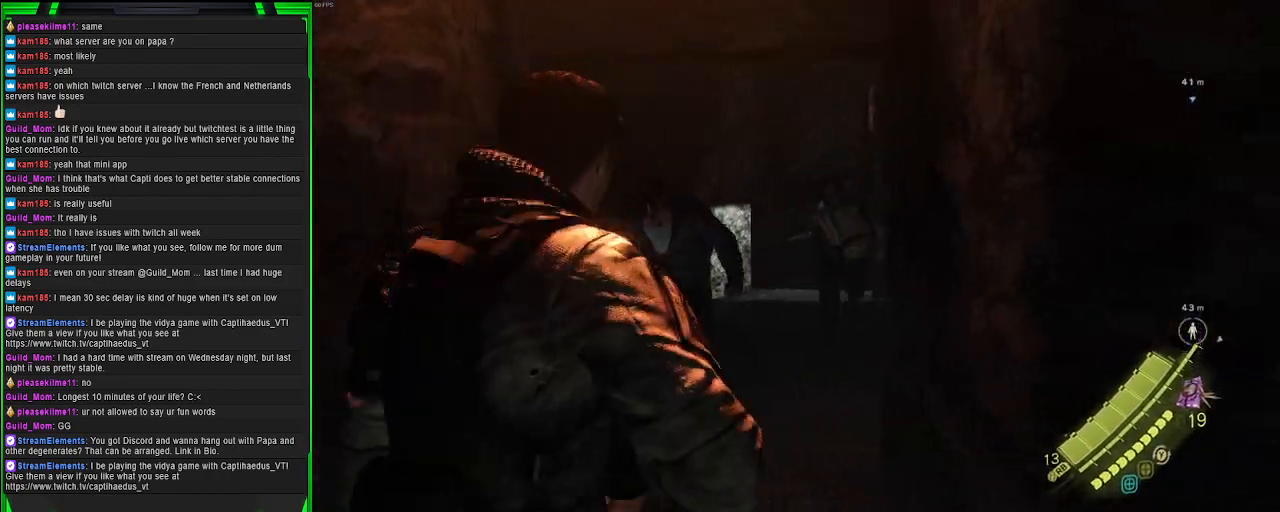
{"buttons": ["L2"], "left_stick": "center", "right_stick": "left", "events": [[150, "right_stick", "left"], [367, "right_stick", "center"], [500, "right_stick", "left"]]}
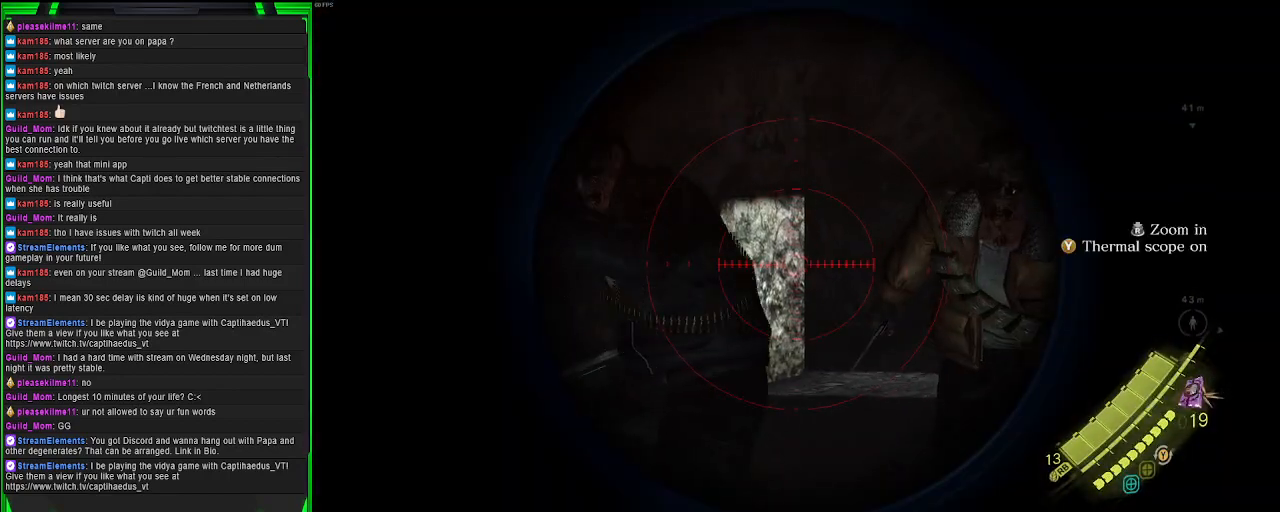
{"buttons": ["L2"], "left_stick": "down", "right_stick": "center", "events": [[133, "left_stick", "down"], [383, "right_stick", "center"]]}
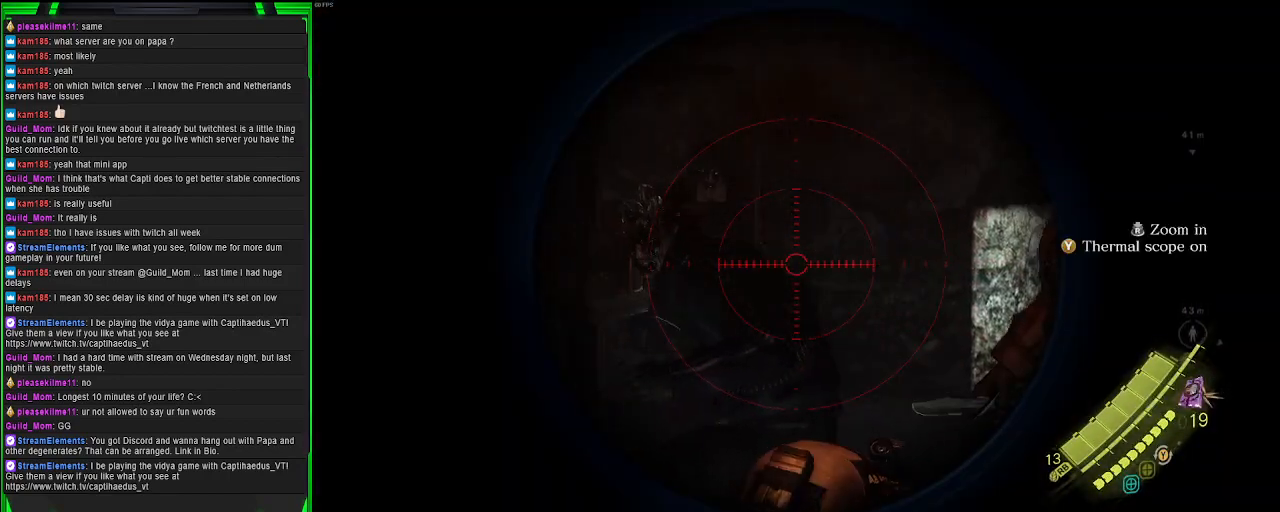
{"buttons": ["L2"], "left_stick": "center", "right_stick": "up-left", "events": [[67, "right_stick", "down-left"], [150, "left_stick", "down-right"], [300, "right_stick", "center"], [350, "right_stick", "left"], [383, "left_stick", "center"], [467, "right_stick", "up-left"]]}
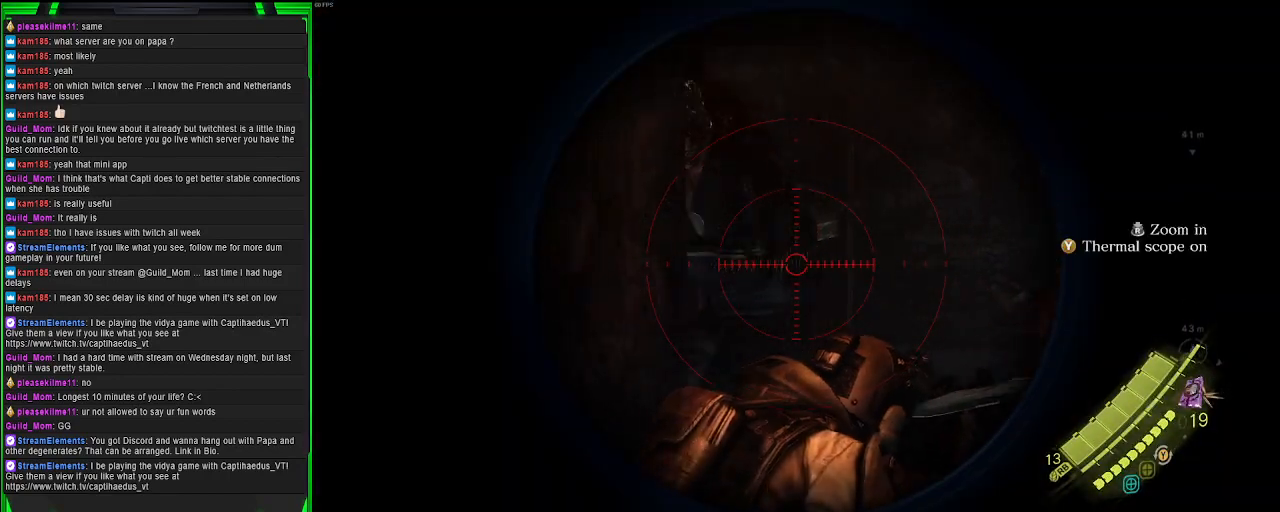
{"buttons": ["L2"], "left_stick": "down-right", "right_stick": "center", "events": [[150, "R2", "down"], [167, "right_stick", "center"], [233, "left_stick", "down-right"], [317, "R2", "up"]]}
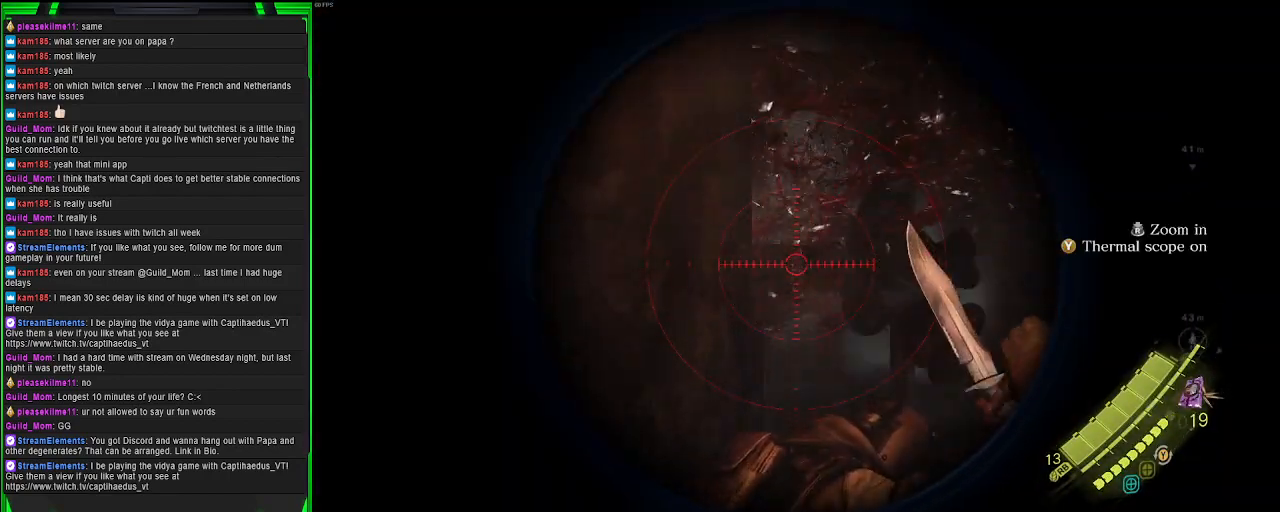
{"buttons": ["L2"], "left_stick": "down-right", "right_stick": "center", "events": []}
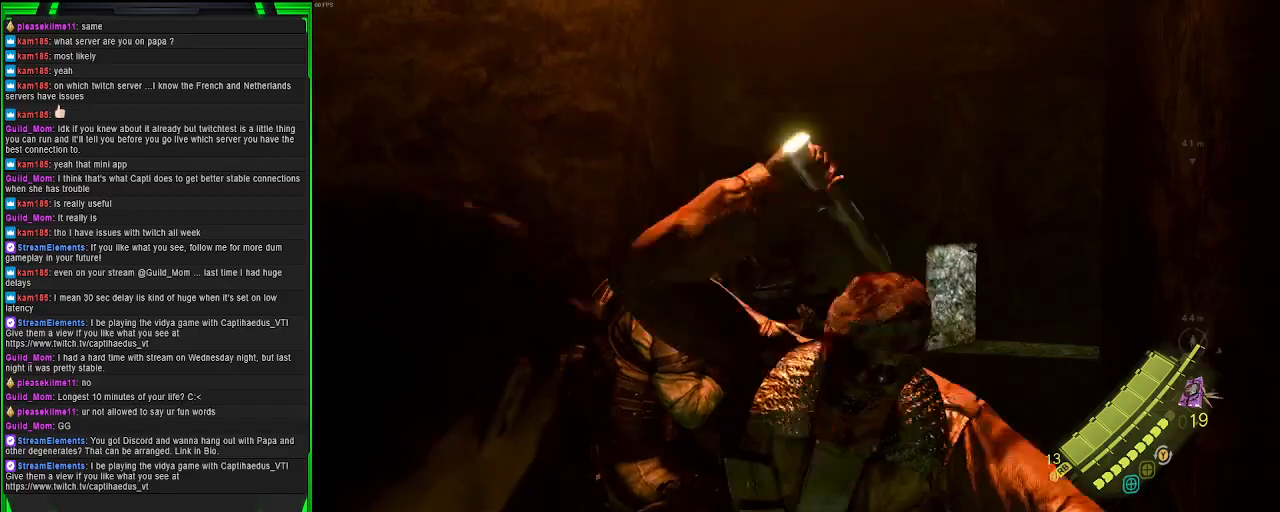
{"buttons": [], "left_stick": "center", "right_stick": "center", "events": [[217, "left_stick", "center"], [467, "L2", "up"]]}
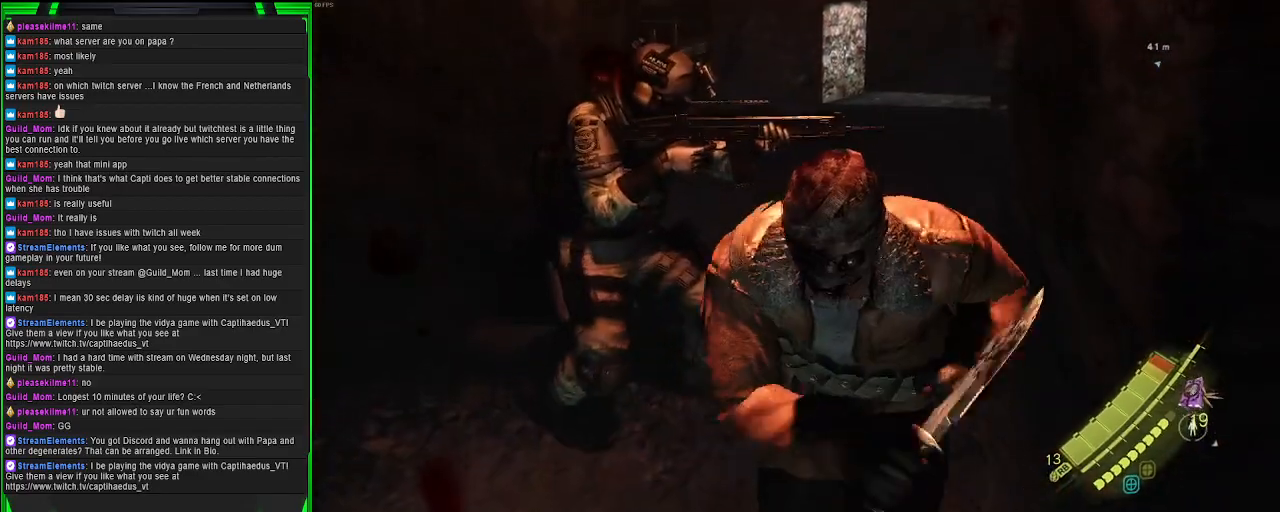
{"buttons": ["L2"], "left_stick": "center", "right_stick": "up-right", "events": [[183, "left_stick", "up"], [267, "right_stick", "right"], [300, "L2", "down"], [333, "right_stick", "up-right"], [350, "left_stick", "center"]]}
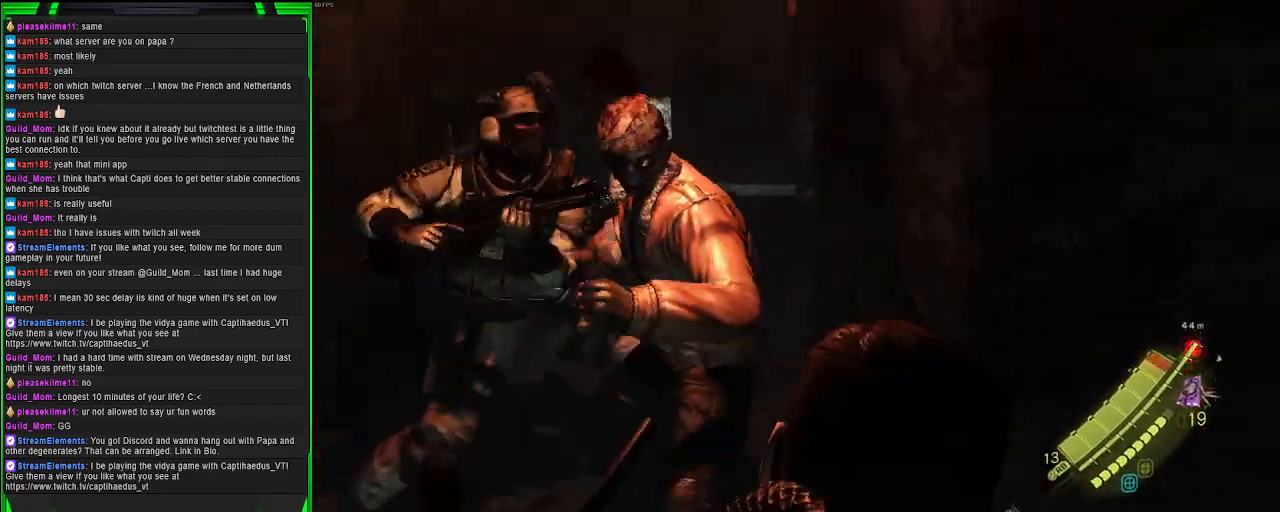
{"buttons": ["L2"], "left_stick": "center", "right_stick": "center", "events": [[17, "right_stick", "center"], [217, "right_stick", "left"], [300, "right_stick", "center"]]}
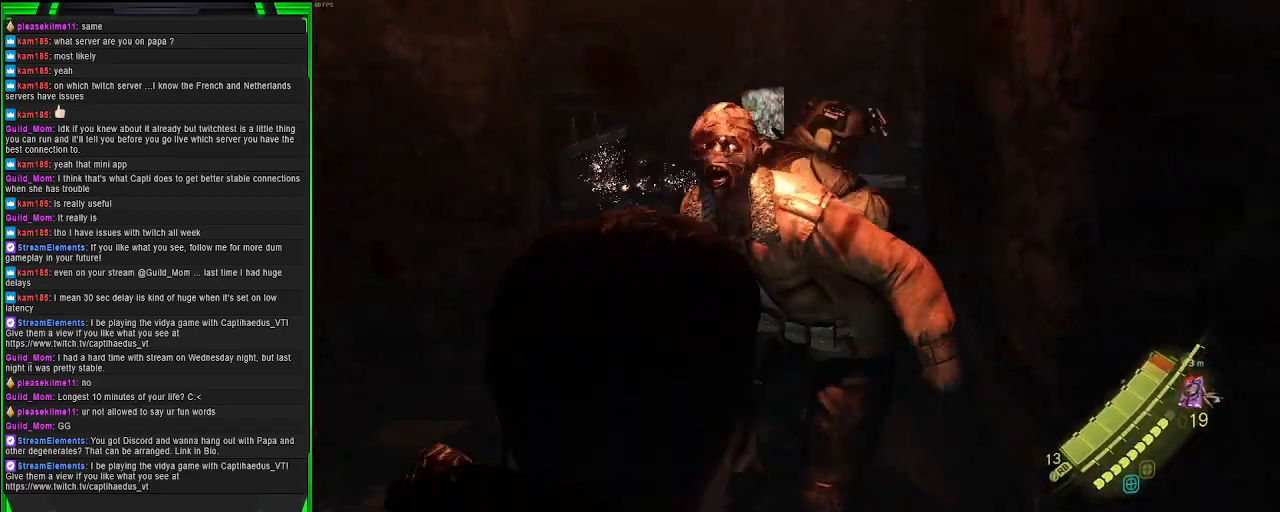
{"buttons": ["L2"], "left_stick": "center", "right_stick": "center", "events": []}
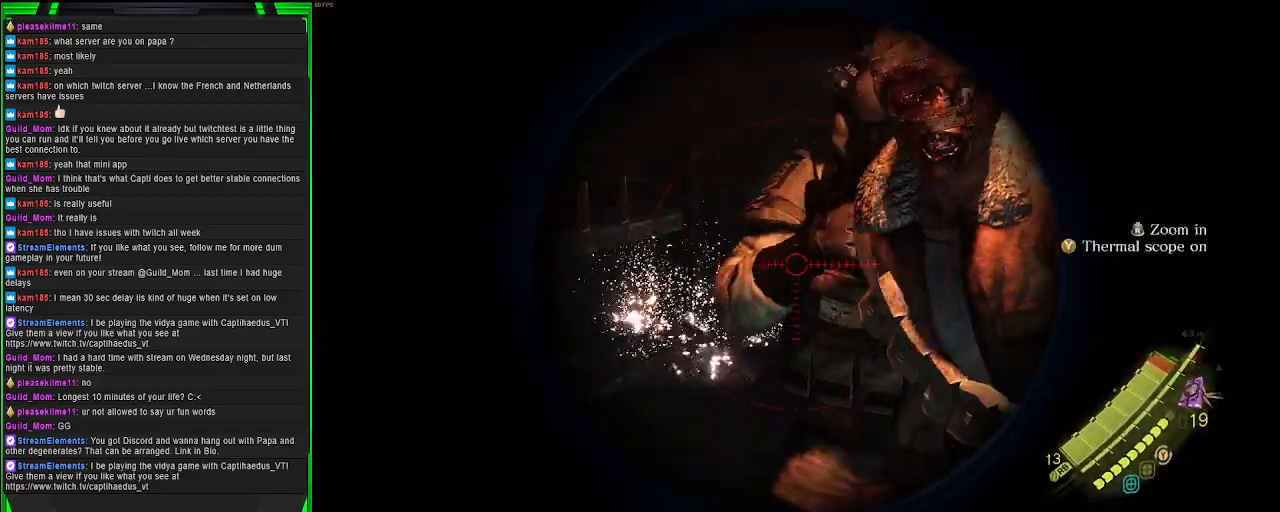
{"buttons": ["L2", "R2"], "left_stick": "center", "right_stick": "right", "events": [[33, "right_stick", "down-right"], [83, "right_stick", "right"], [417, "R2", "down"]]}
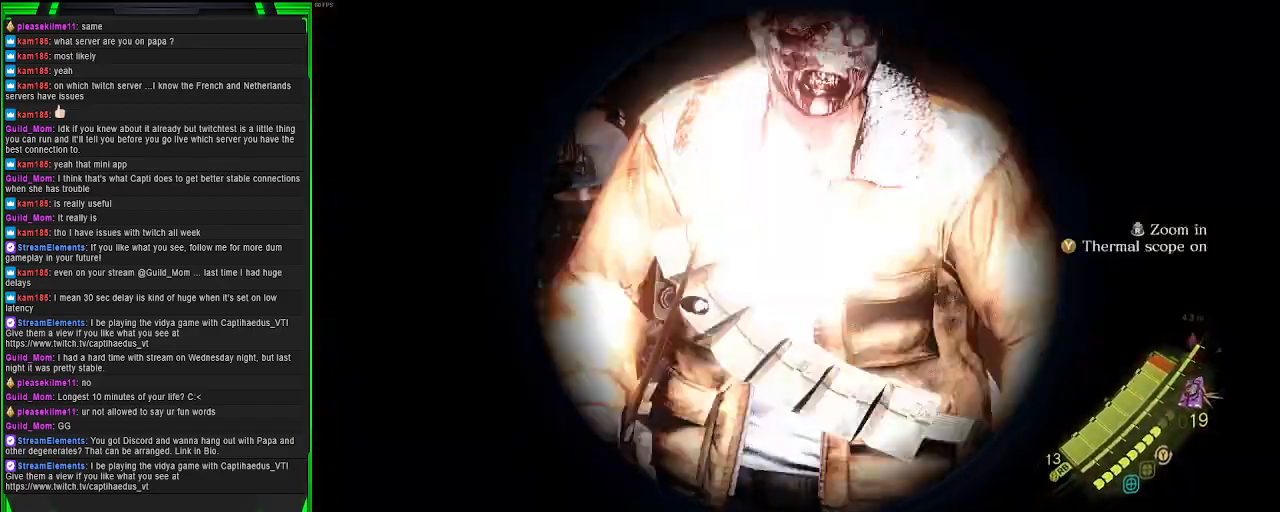
{"buttons": [], "left_stick": "center", "right_stick": "center", "events": [[83, "R2", "up"], [83, "right_stick", "center"], [367, "L2", "up"]]}
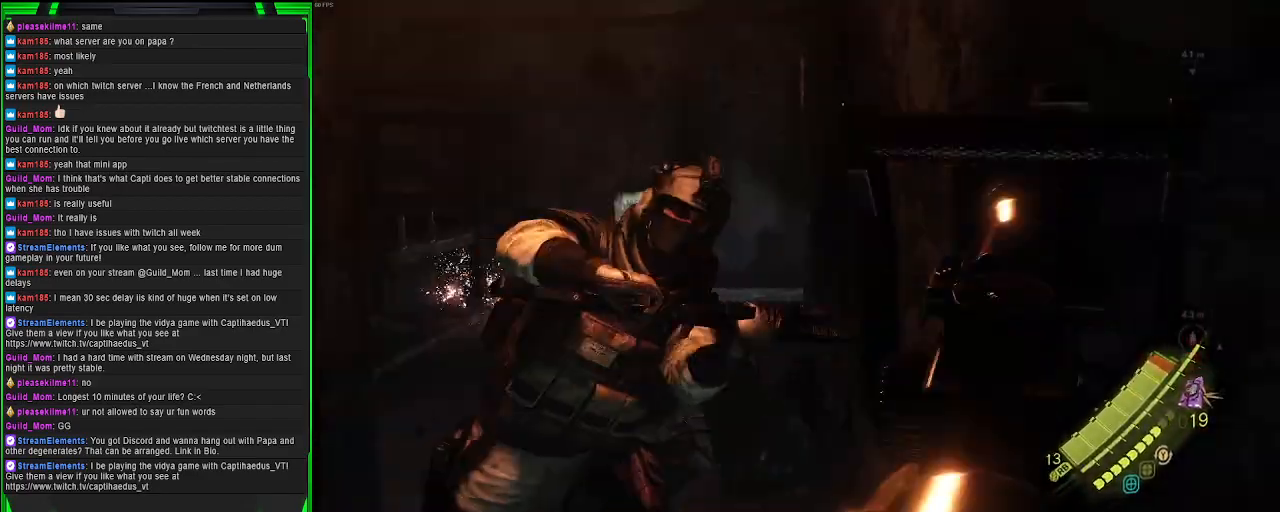
{"buttons": [], "left_stick": "center", "right_stick": "center", "events": [[217, "right_stick", "left"], [450, "right_stick", "center"]]}
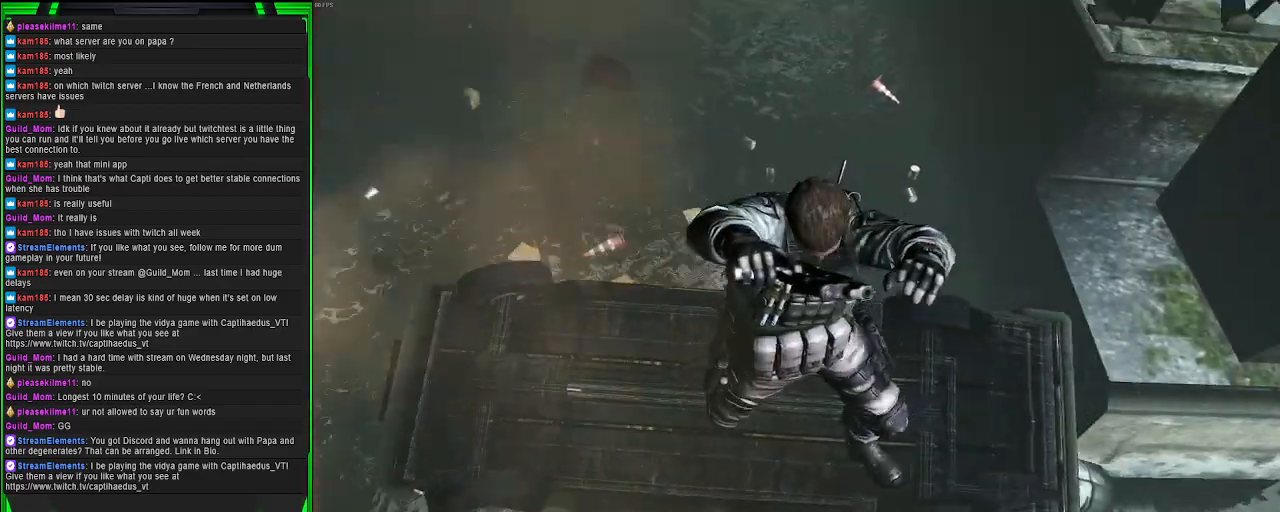
{"buttons": [], "left_stick": "center", "right_stick": "center", "events": []}
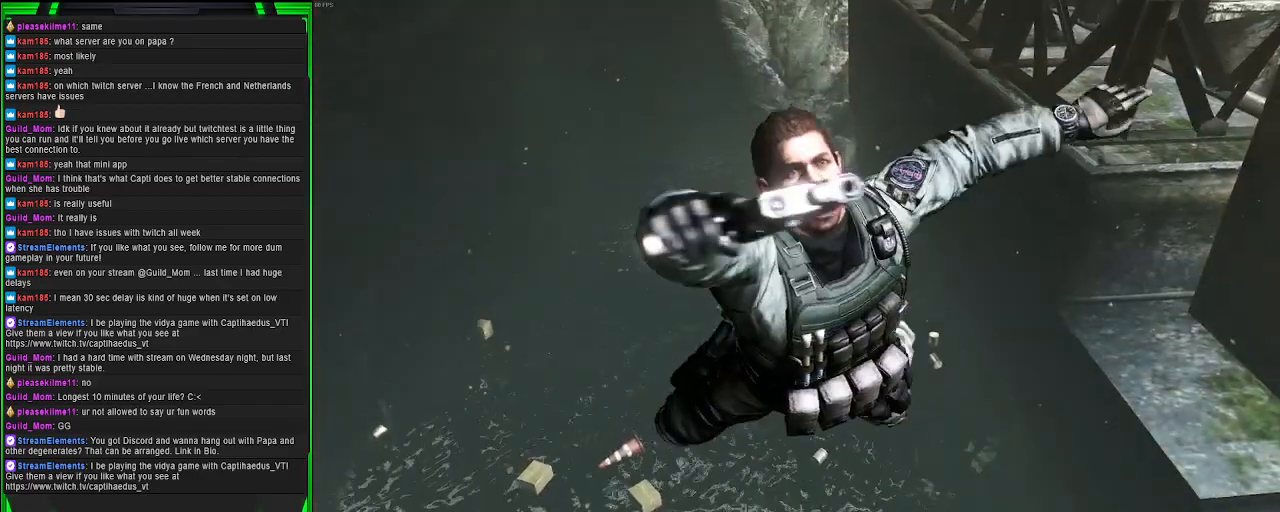
{"buttons": [], "left_stick": "center", "right_stick": "center", "events": []}
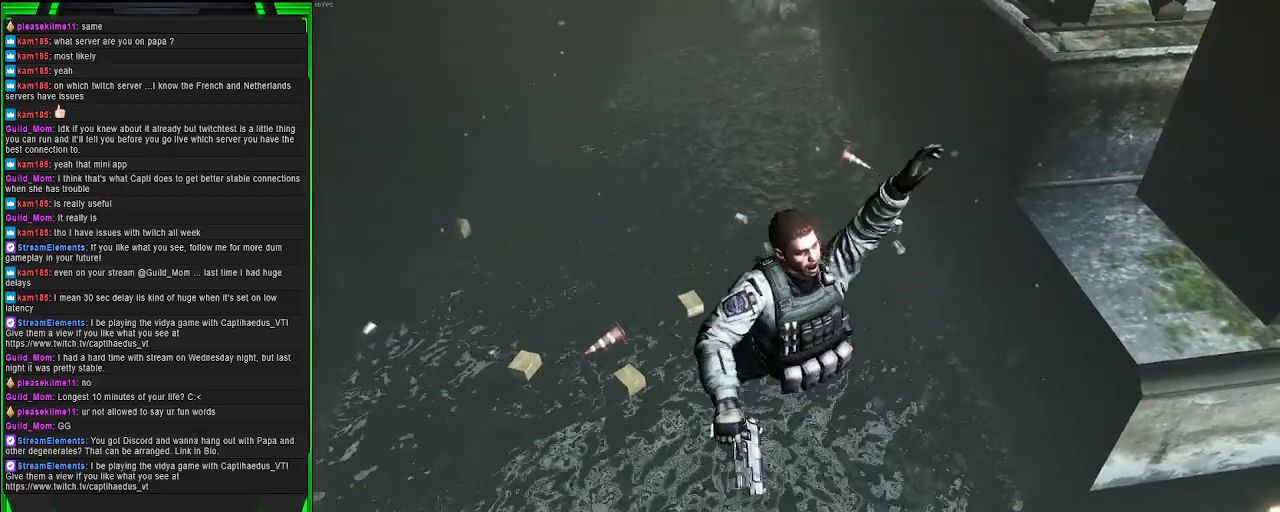
{"buttons": [], "left_stick": "center", "right_stick": "center", "events": []}
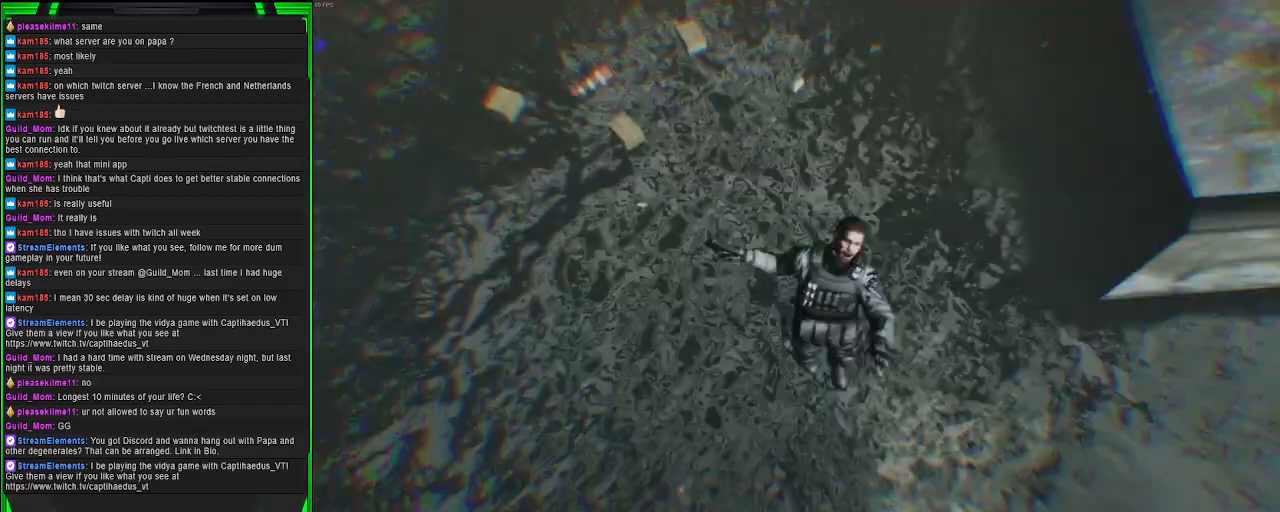
{"buttons": [], "left_stick": "center", "right_stick": "center", "events": []}
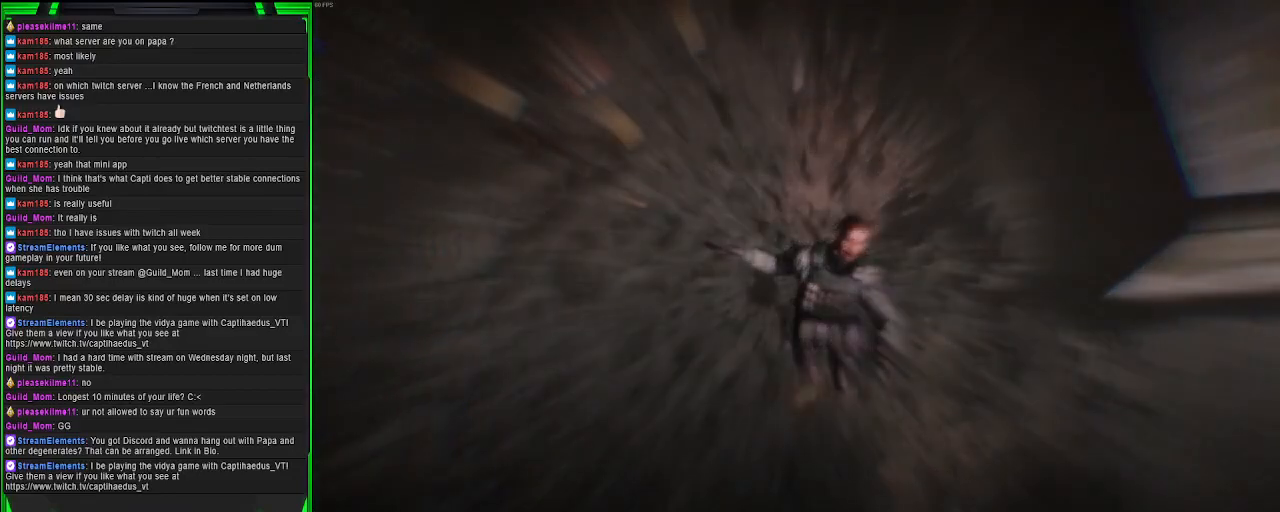
{"buttons": [], "left_stick": "center", "right_stick": "center", "events": []}
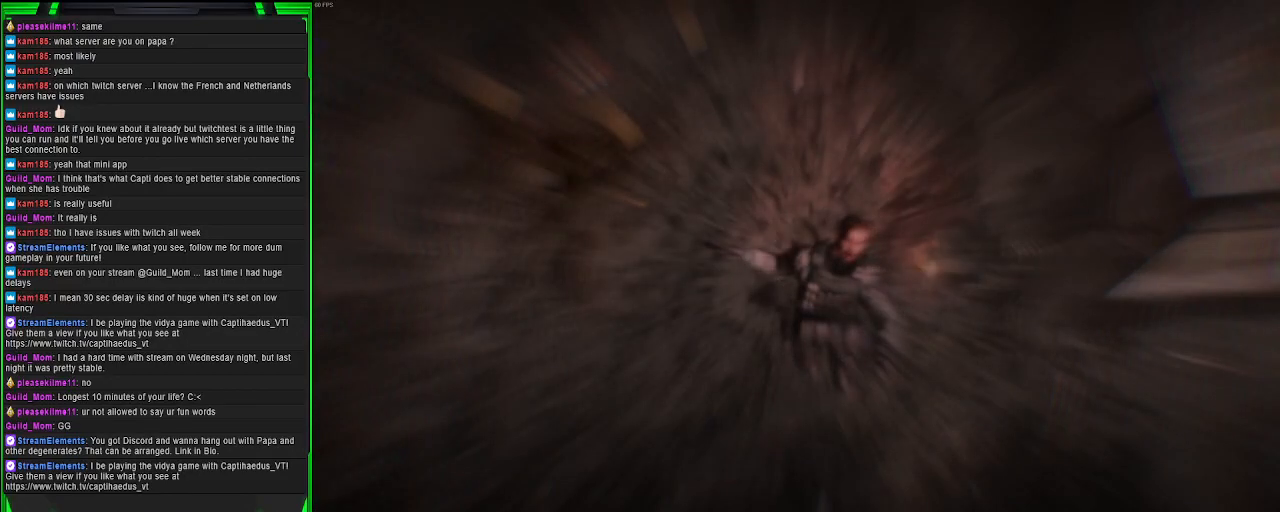
{"buttons": [], "left_stick": "center", "right_stick": "center", "events": []}
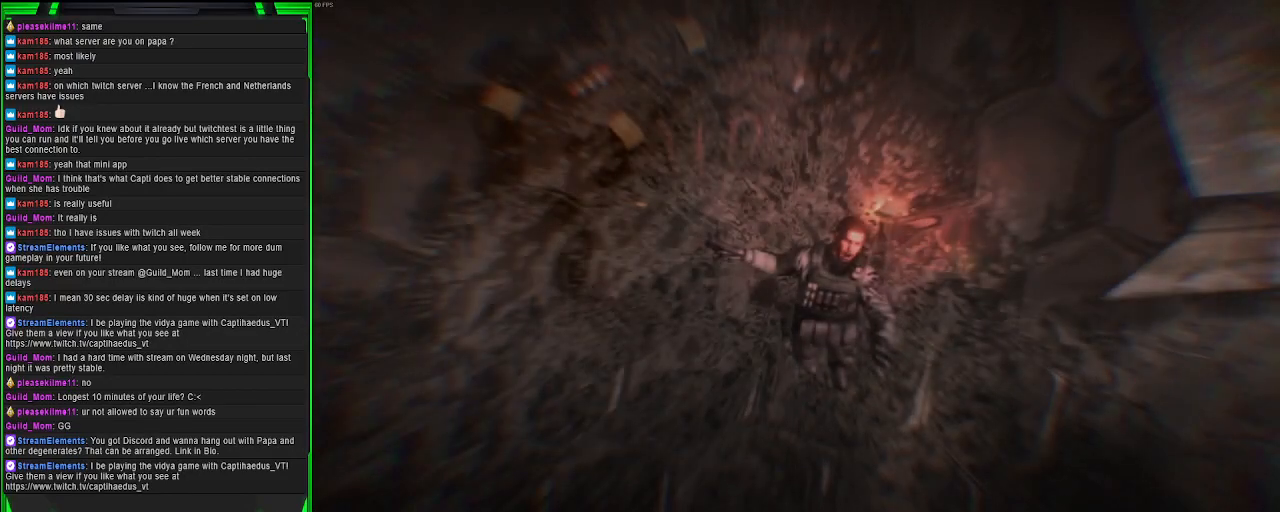
{"buttons": [], "left_stick": "center", "right_stick": "center", "events": []}
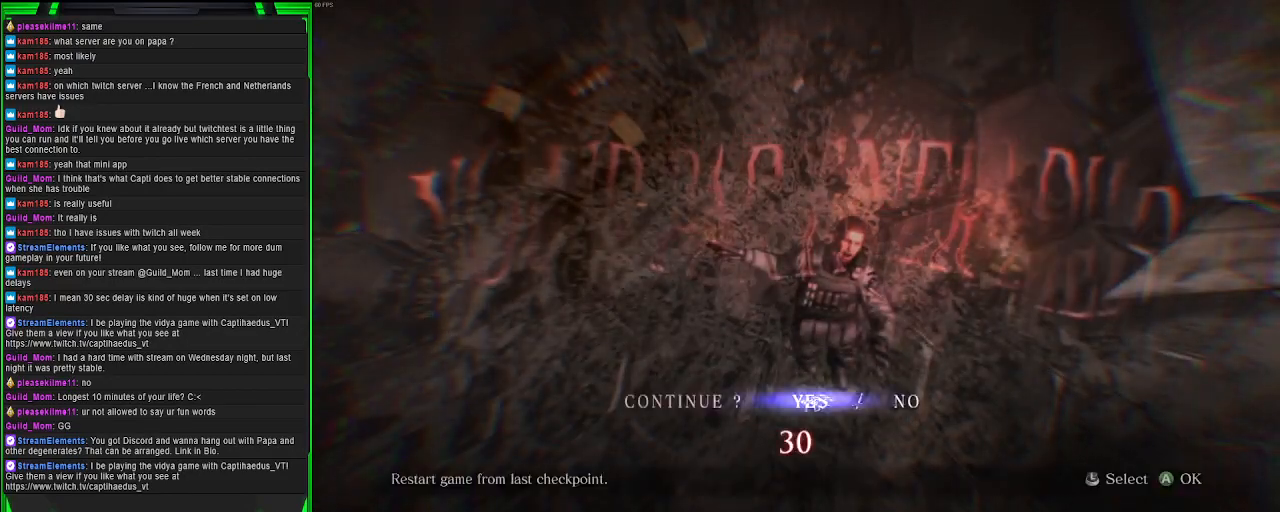
{"buttons": [], "left_stick": "center", "right_stick": "center", "events": []}
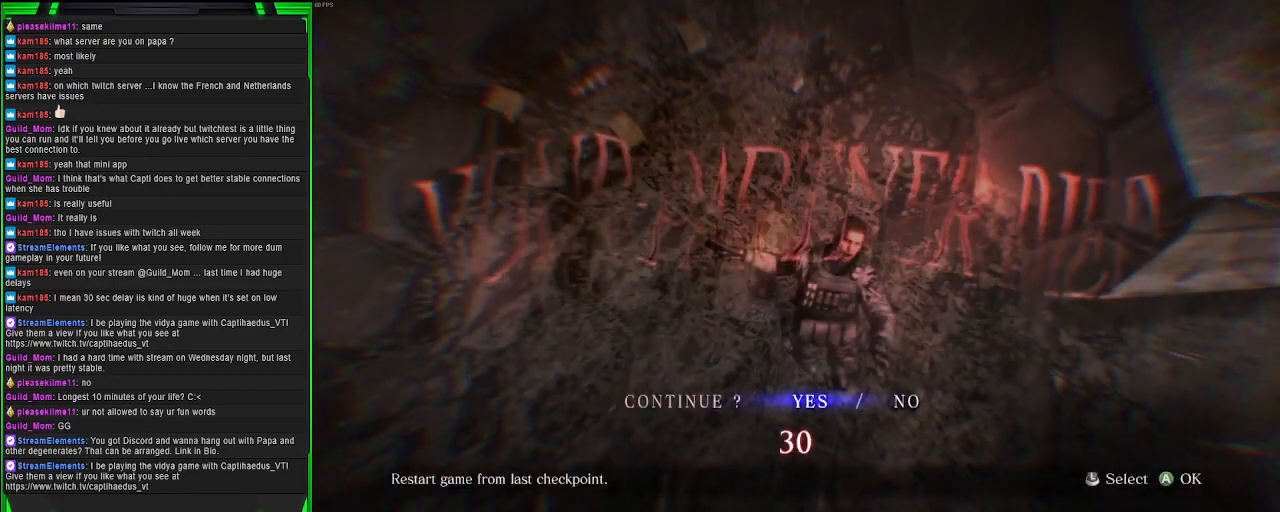
{"buttons": [], "left_stick": "center", "right_stick": "center", "events": [[50, "CROSS", "down"], [200, "CROSS", "up"]]}